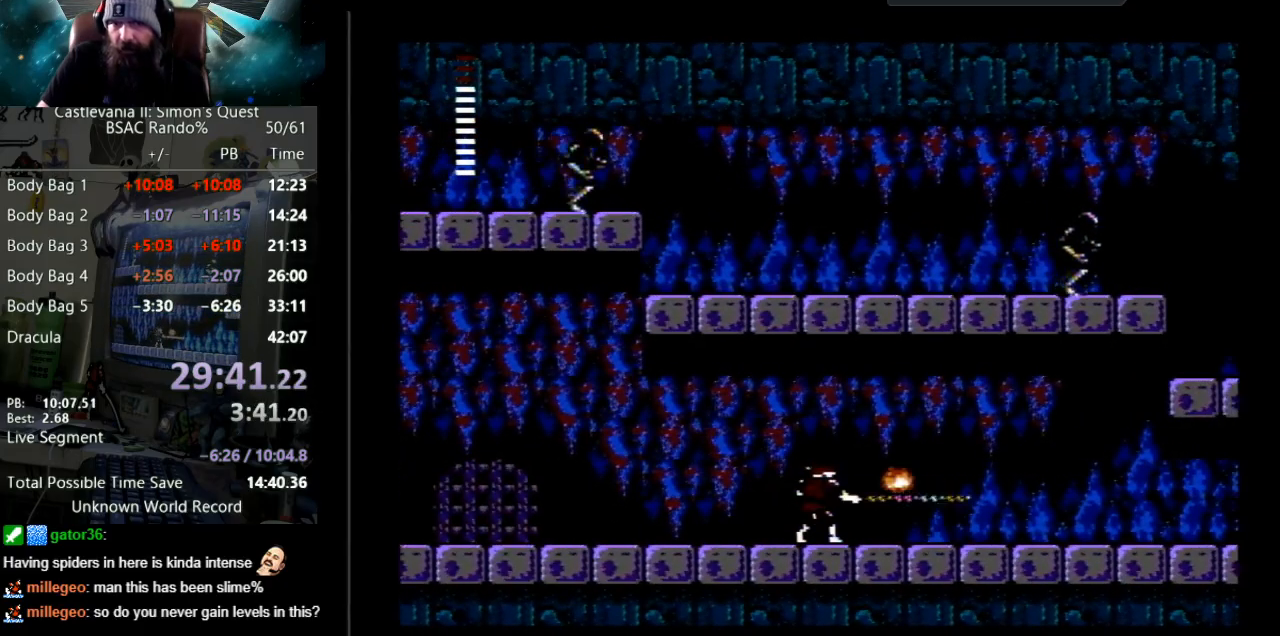
Gameplay with a controller (Nintendo layout); each line is a JSON object with the inputs held at the frame after it. "events" lists button and stick changes between this image and that frame as [ms after this image, input, new state], when the widget could be followed in between. Not read: L3 R3.
{"buttons": ["DPAD_RIGHT"], "events": [[67, "B", "up"], [217, "B", "down"], [350, "B", "up"], [483, "DPAD_RIGHT", "down"]]}
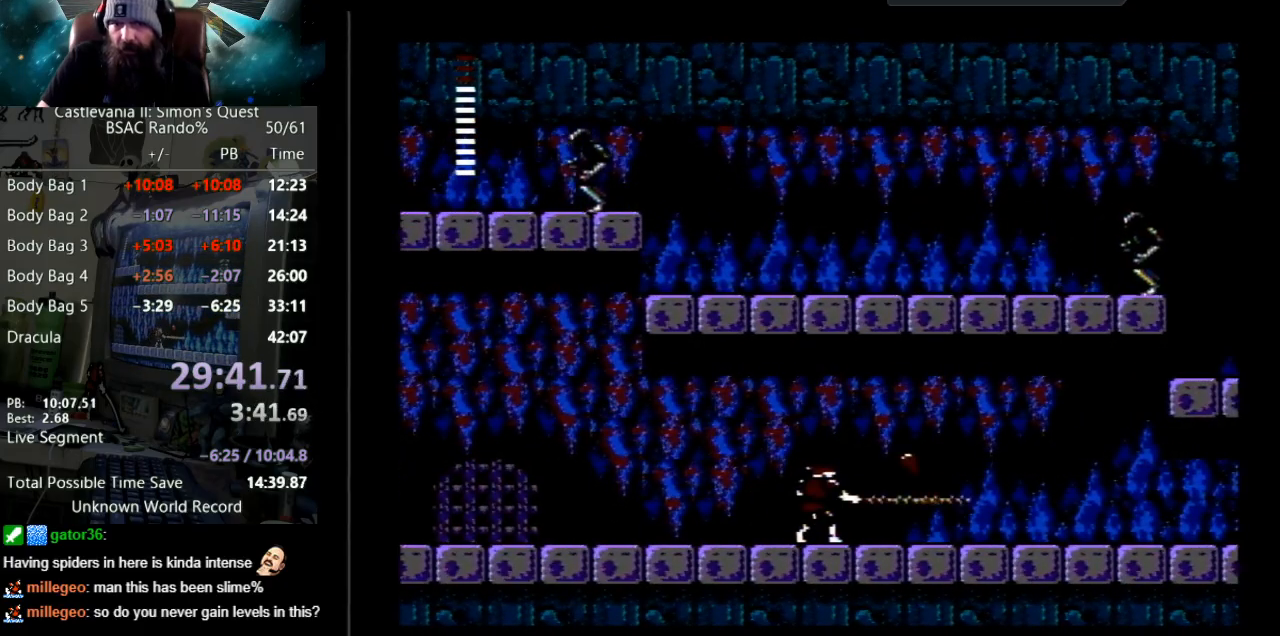
{"buttons": ["A", "DPAD_RIGHT"], "events": [[367, "A", "down"]]}
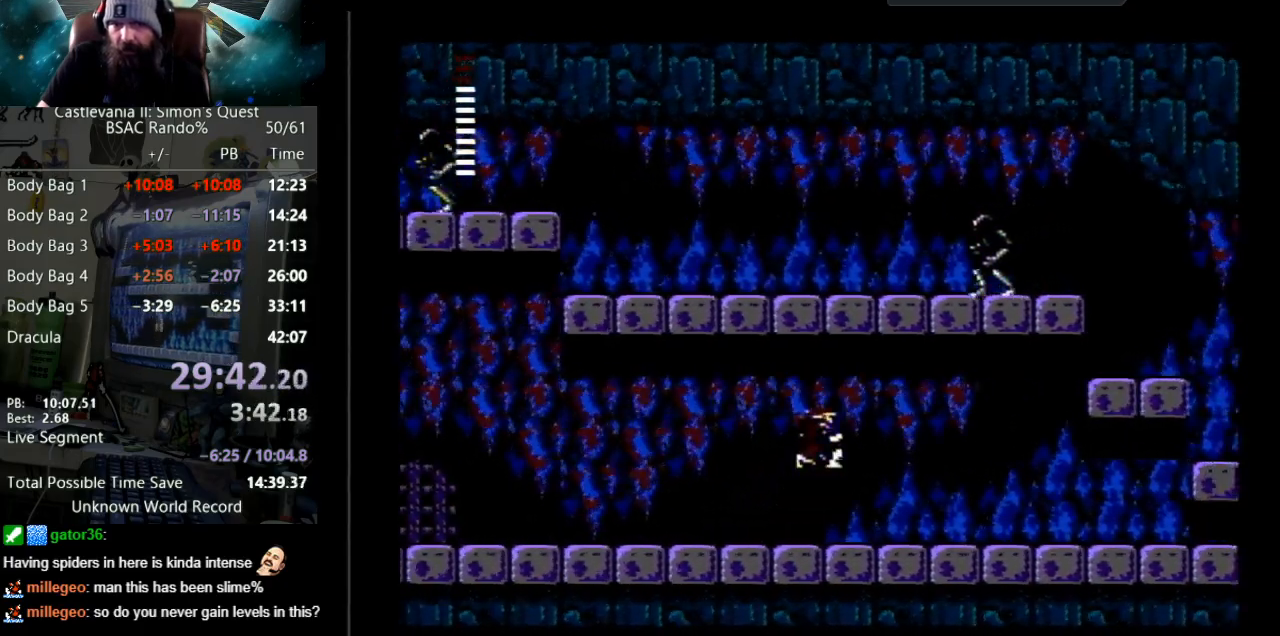
{"buttons": [], "events": [[133, "A", "up"], [267, "START", "down"], [383, "DPAD_RIGHT", "up"], [500, "START", "up"]]}
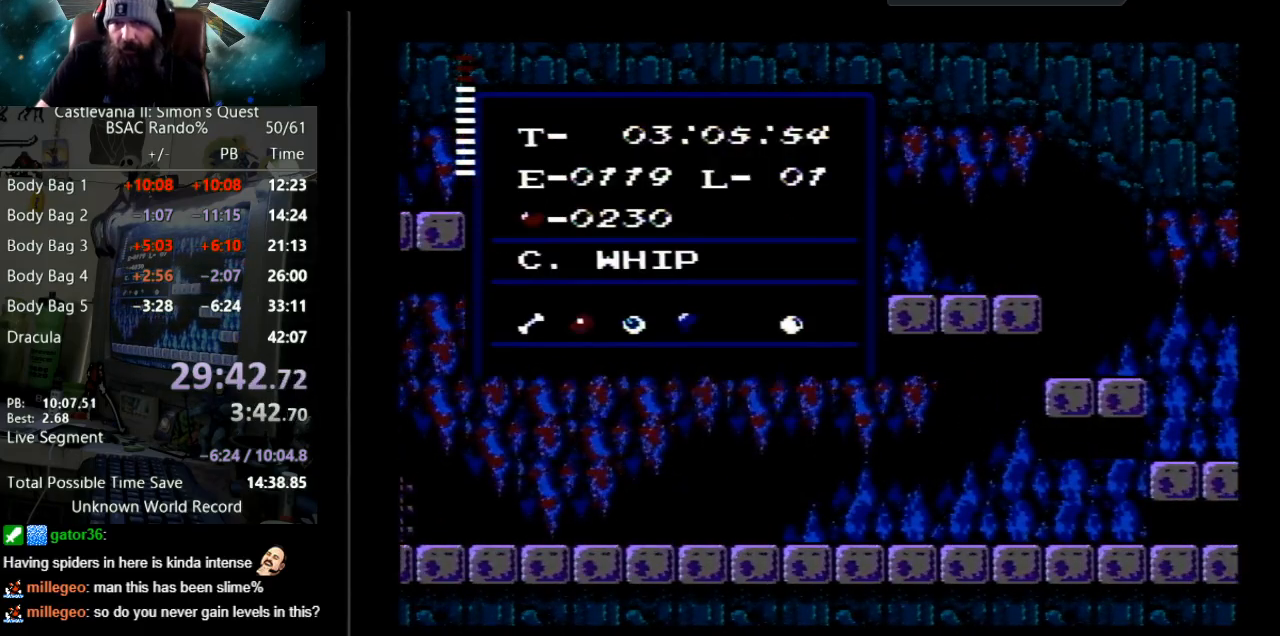
{"buttons": [], "events": []}
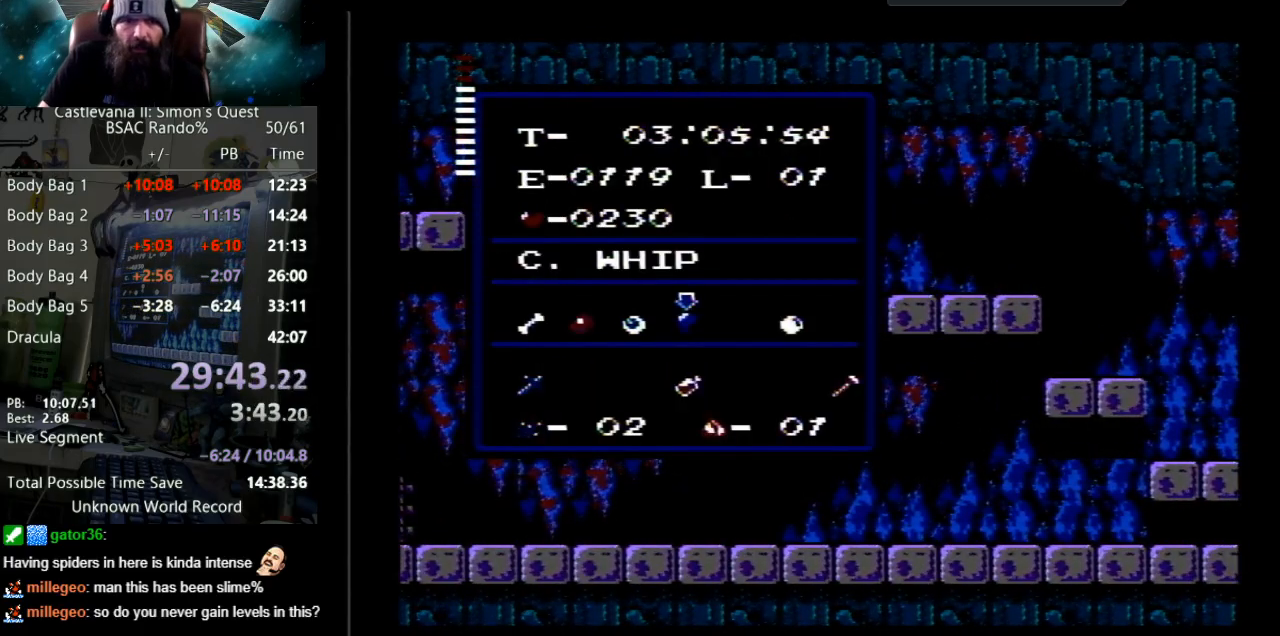
{"buttons": ["START"], "events": [[217, "DPAD_RIGHT", "down"], [317, "DPAD_RIGHT", "up"], [467, "START", "down"]]}
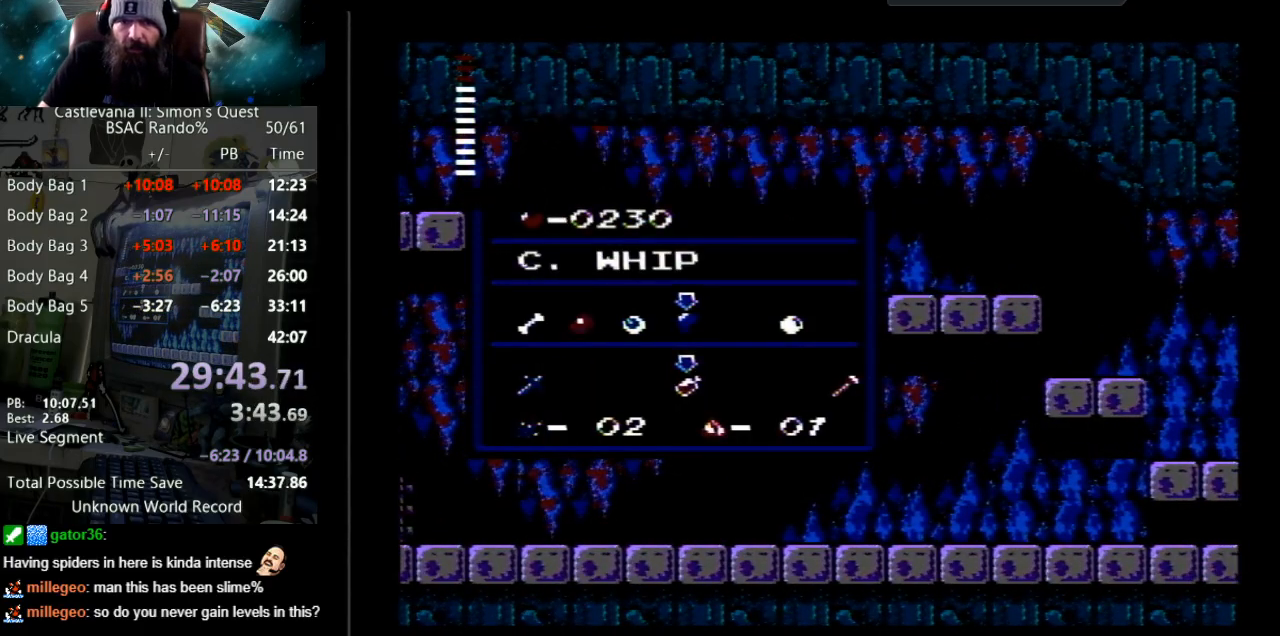
{"buttons": ["DPAD_RIGHT"], "events": [[117, "START", "up"], [200, "DPAD_RIGHT", "down"]]}
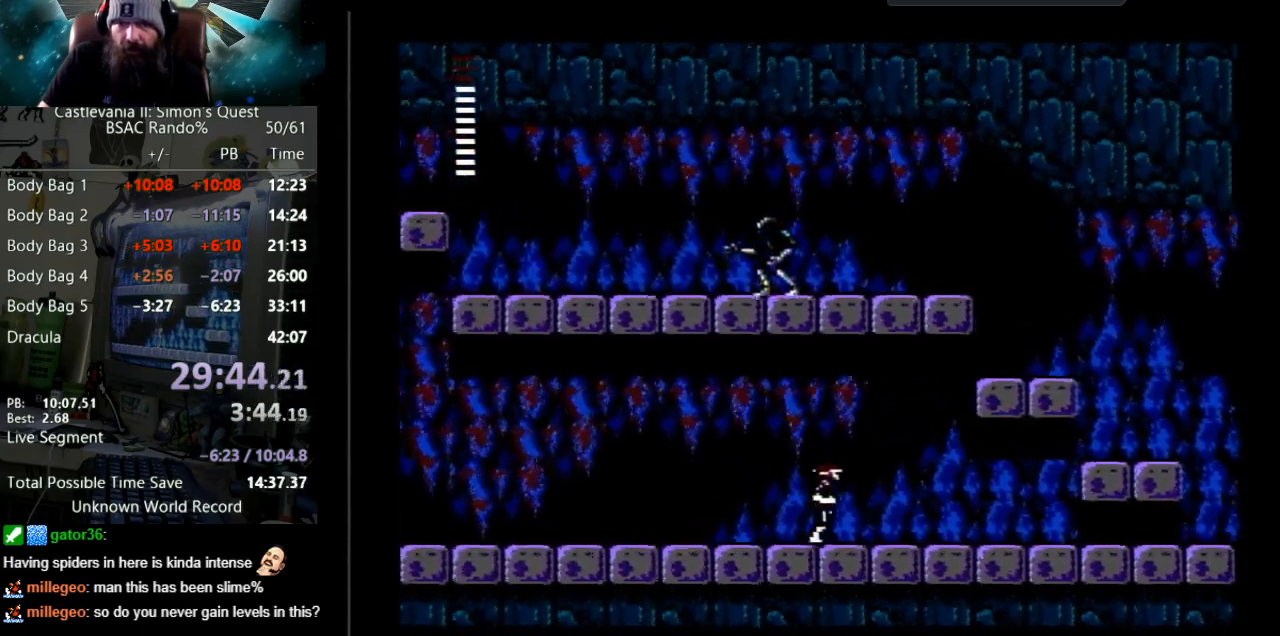
{"buttons": ["DPAD_RIGHT"], "events": []}
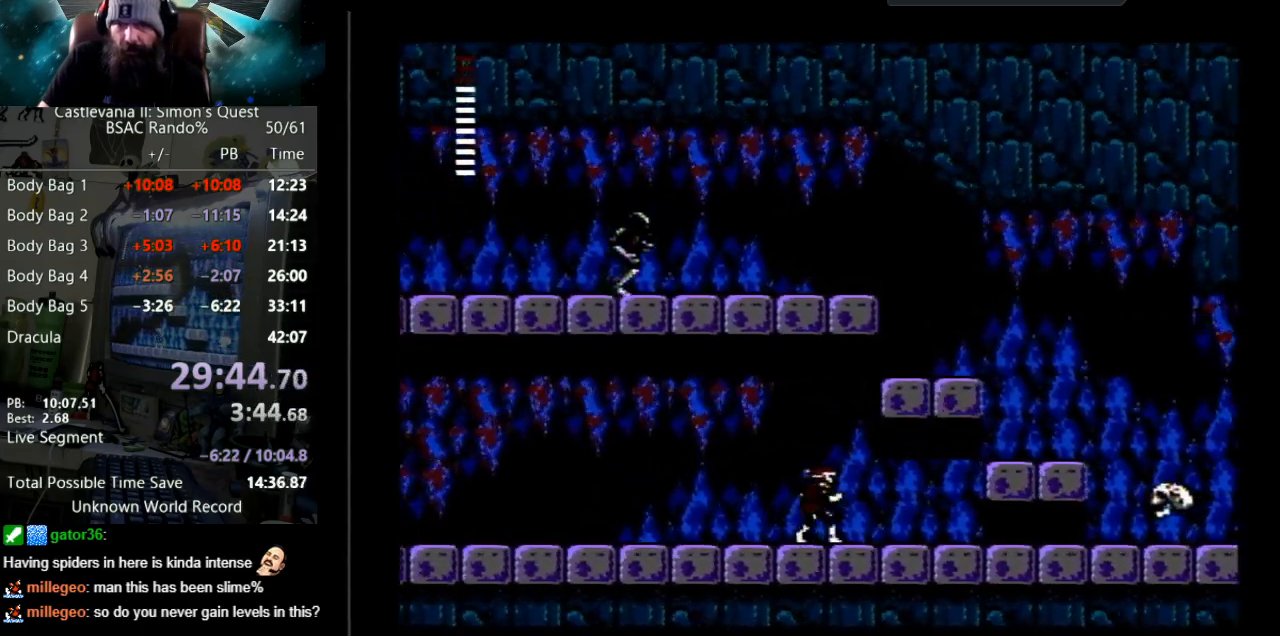
{"buttons": ["B", "DPAD_UP", "DPAD_RIGHT"], "events": [[167, "DPAD_UP", "down"], [233, "DPAD_RIGHT", "up"], [350, "B", "down"], [467, "DPAD_RIGHT", "down"]]}
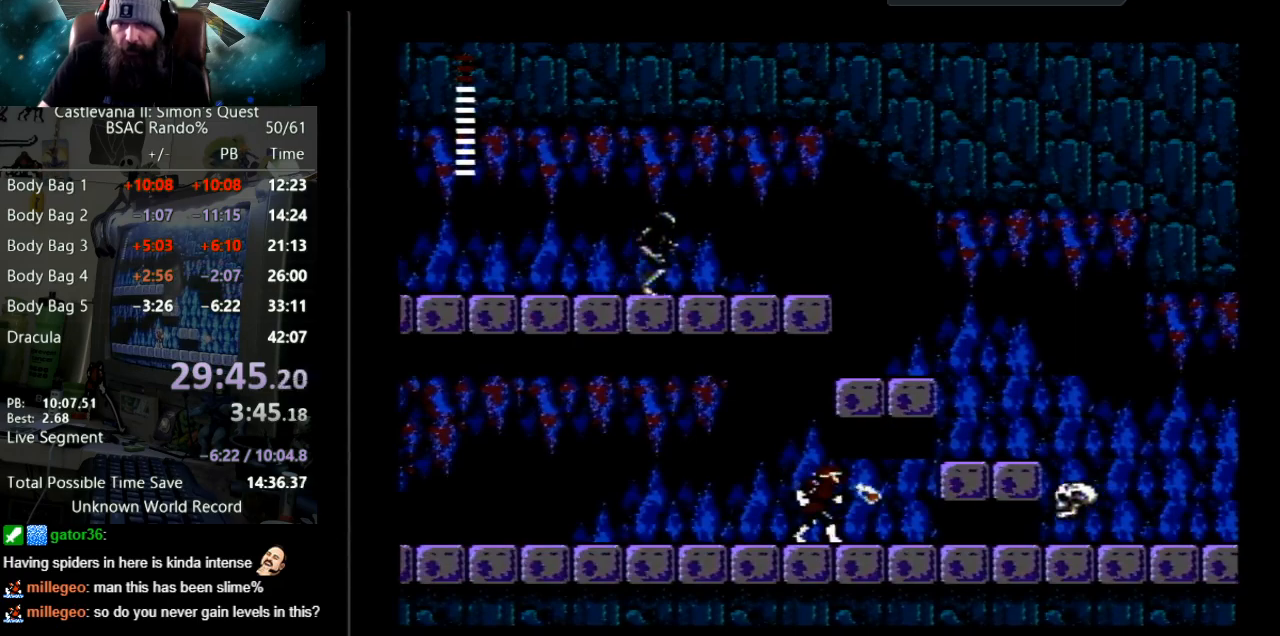
{"buttons": [], "events": [[17, "DPAD_UP", "up"], [33, "B", "up"], [250, "DPAD_RIGHT", "up"], [267, "DPAD_UP", "down"], [367, "DPAD_UP", "up"], [400, "DPAD_RIGHT", "down"], [467, "DPAD_RIGHT", "up"]]}
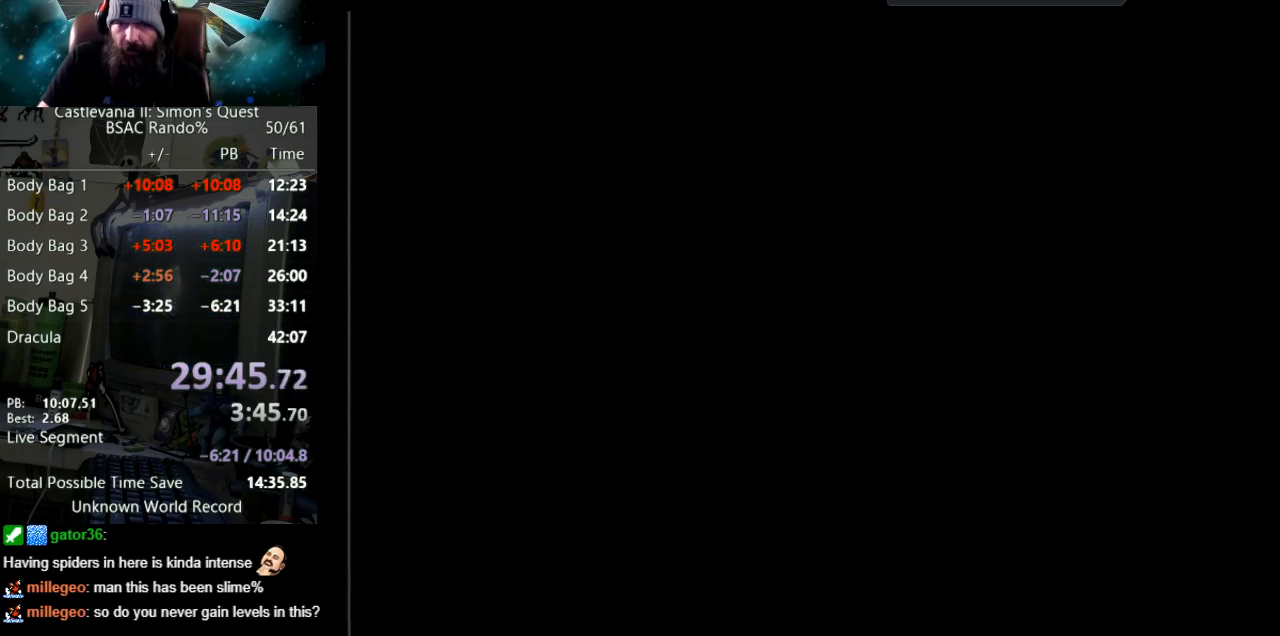
{"buttons": [], "events": []}
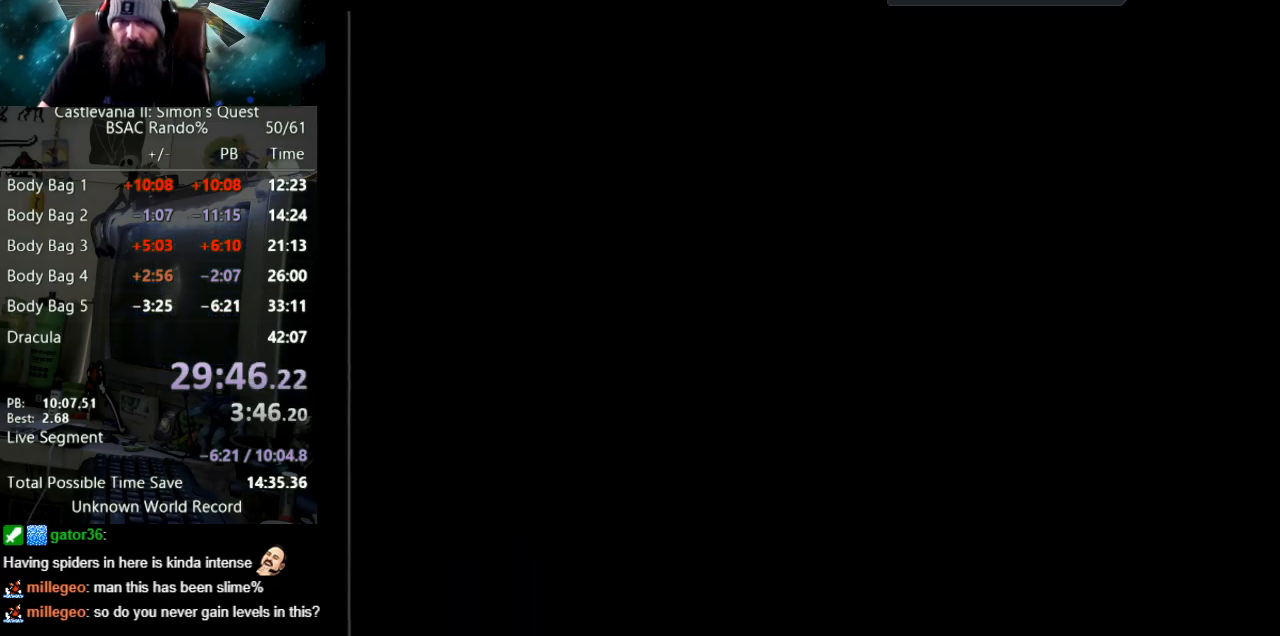
{"buttons": [], "events": []}
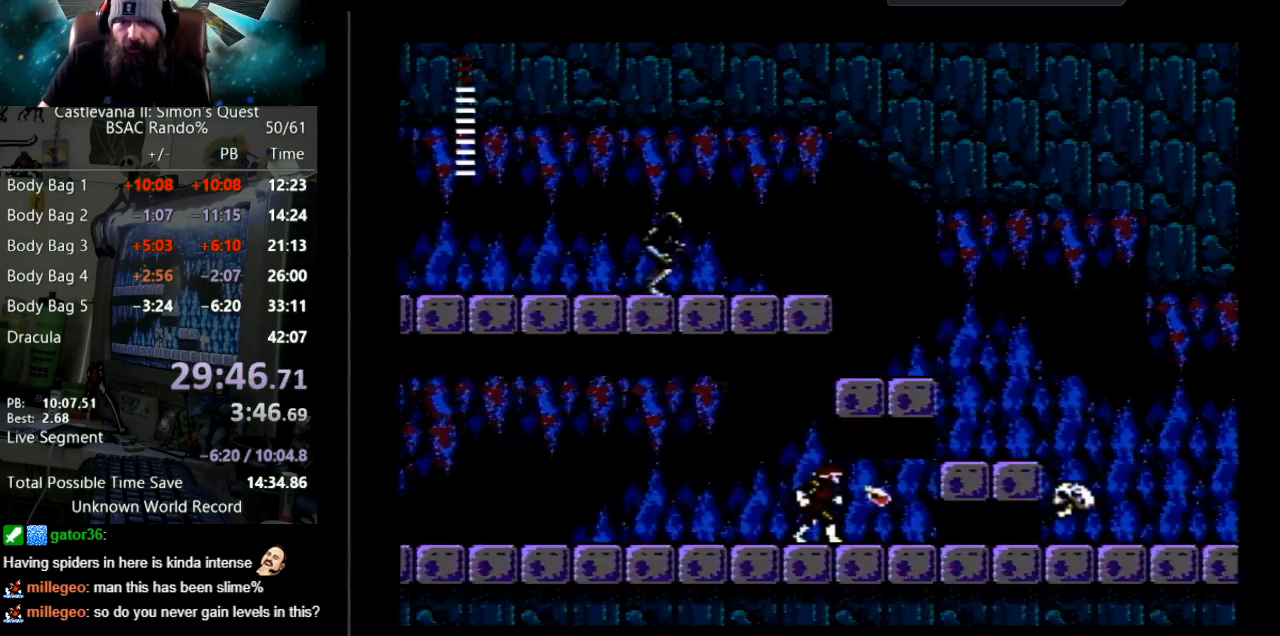
{"buttons": ["DPAD_RIGHT"], "events": [[450, "DPAD_RIGHT", "down"]]}
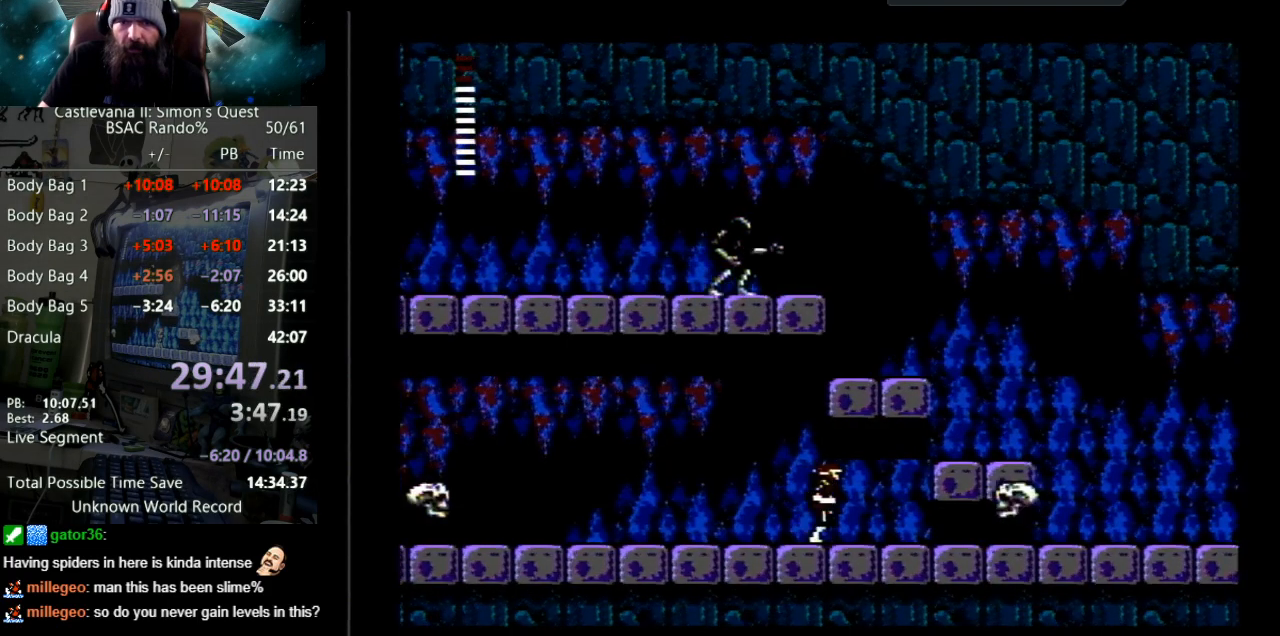
{"buttons": [], "events": [[50, "DPAD_RIGHT", "up"], [67, "DPAD_UP", "down"], [117, "B", "down"], [283, "B", "up"], [283, "DPAD_UP", "up"]]}
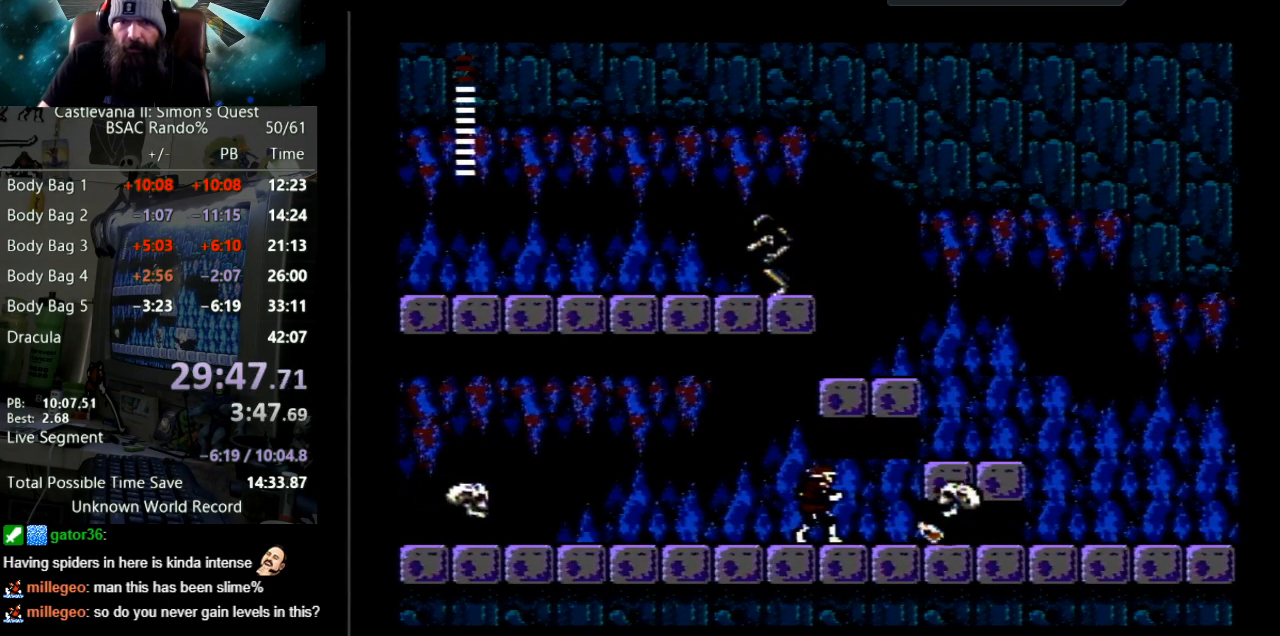
{"buttons": ["B", "DPAD_UP"], "events": [[433, "DPAD_UP", "down"], [483, "B", "down"]]}
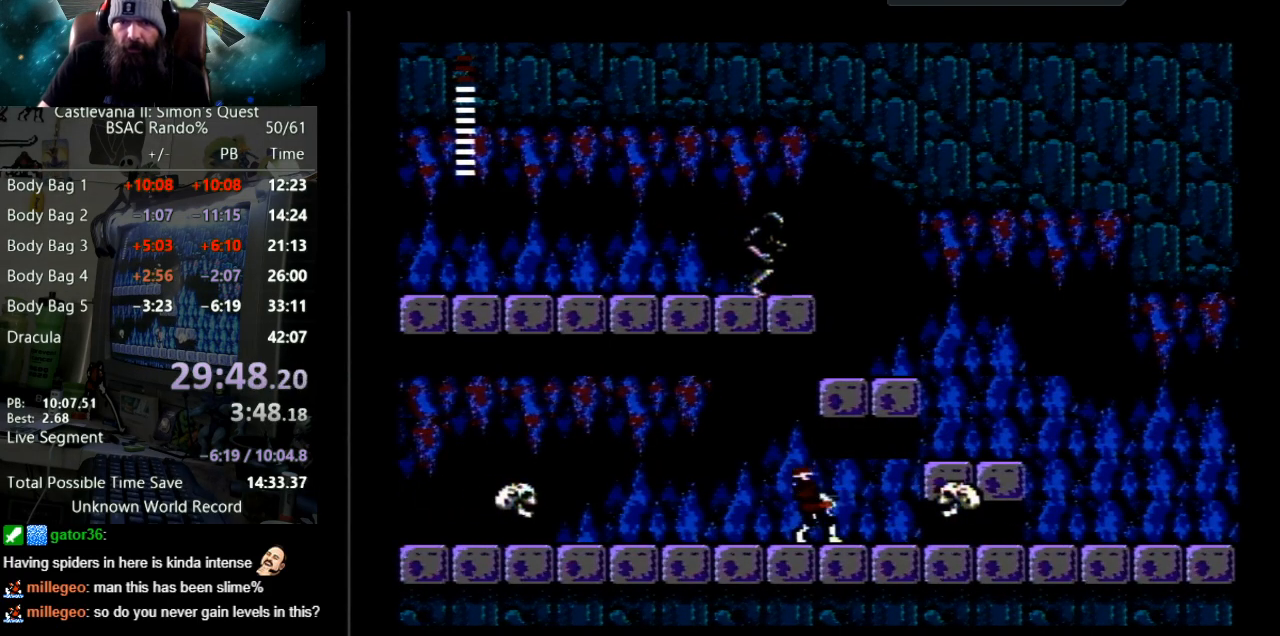
{"buttons": [], "events": [[167, "DPAD_UP", "up"], [183, "B", "up"]]}
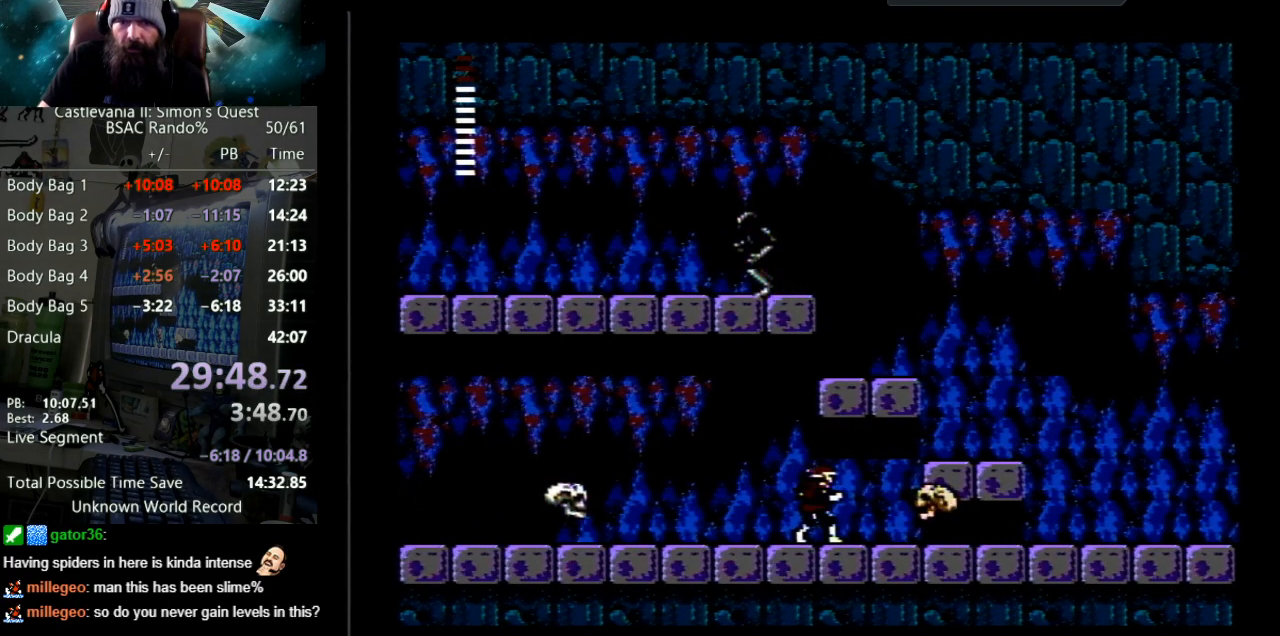
{"buttons": [], "events": [[83, "DPAD_RIGHT", "down"], [167, "DPAD_RIGHT", "up"], [167, "DPAD_UP", "down"], [250, "B", "down"], [417, "B", "up"], [500, "DPAD_UP", "up"]]}
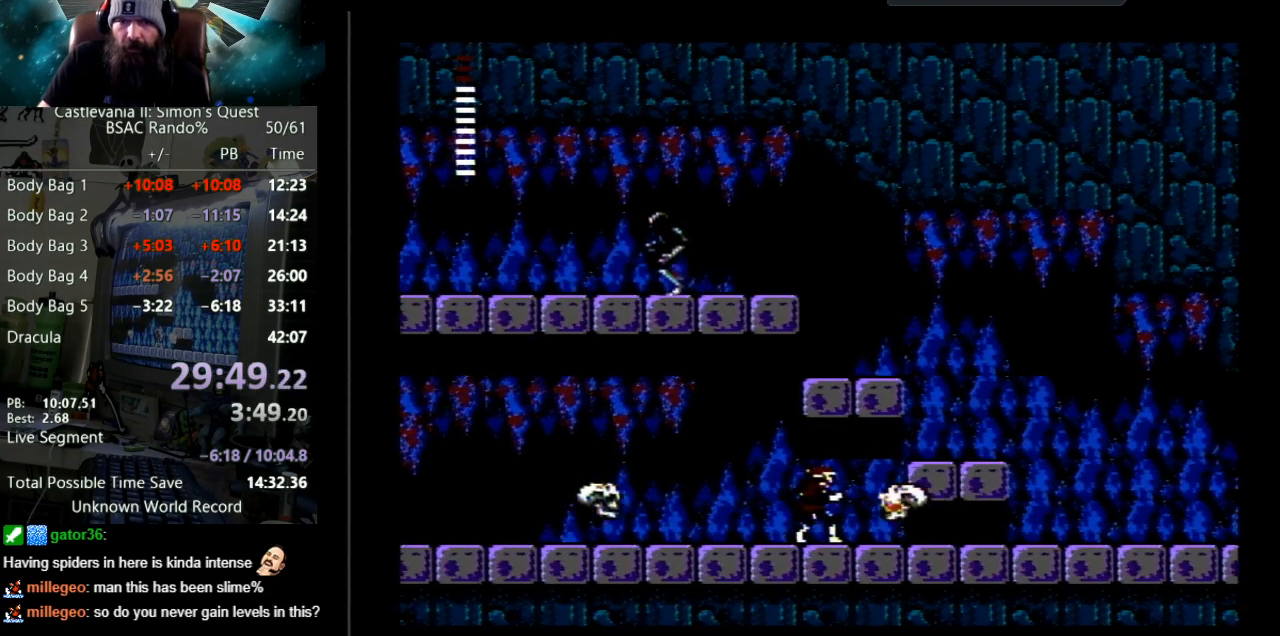
{"buttons": ["DPAD_UP"], "events": [[483, "DPAD_UP", "down"]]}
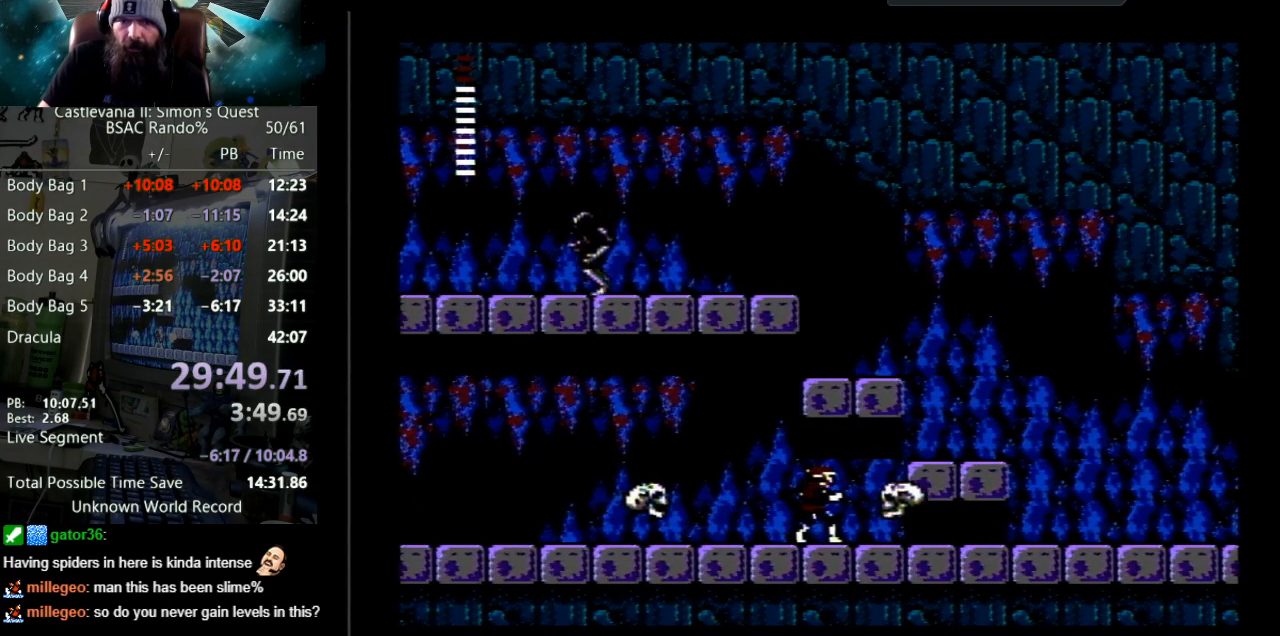
{"buttons": [], "events": [[50, "B", "down"], [183, "B", "up"], [200, "DPAD_UP", "up"]]}
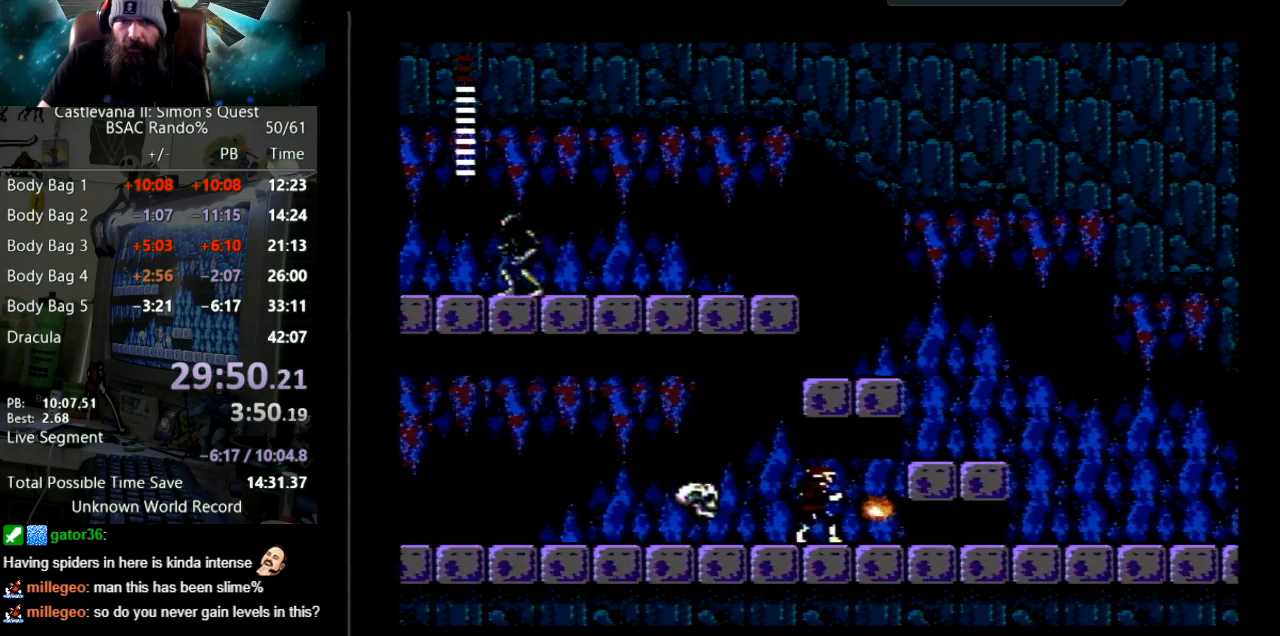
{"buttons": [], "events": [[50, "DPAD_RIGHT", "down"], [100, "DPAD_RIGHT", "up"], [117, "DPAD_UP", "down"], [200, "B", "down"], [333, "B", "up"], [367, "DPAD_UP", "up"]]}
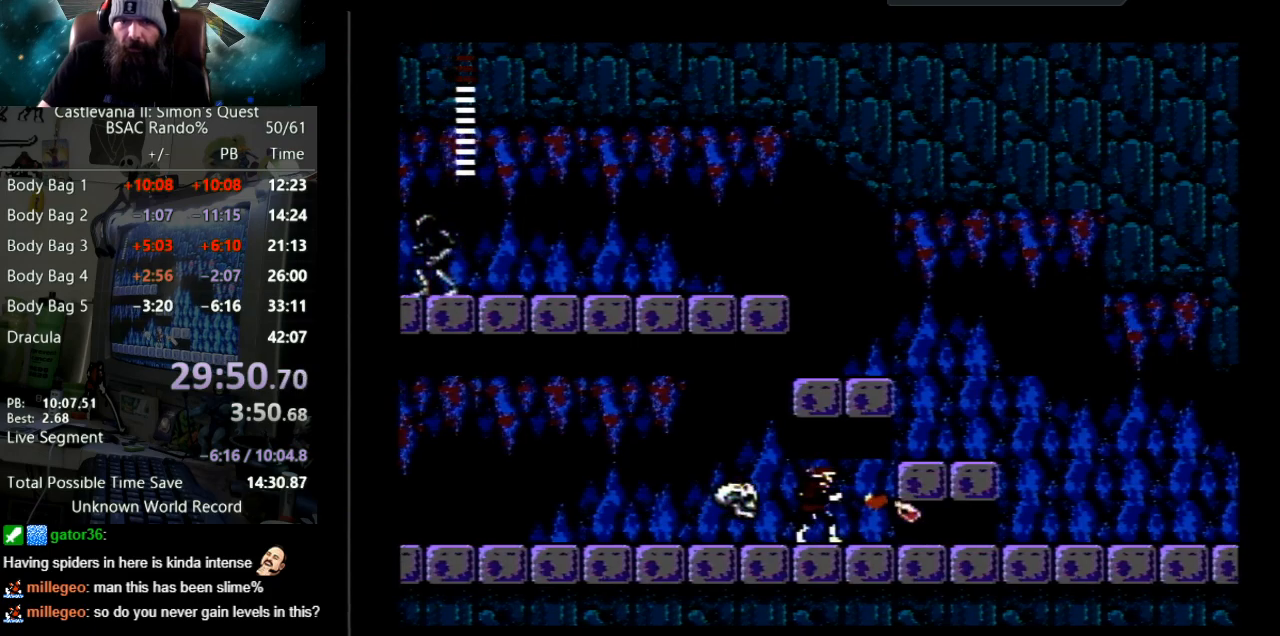
{"buttons": [], "events": [[83, "DPAD_RIGHT", "down"], [200, "DPAD_RIGHT", "up"], [283, "DPAD_UP", "down"], [317, "B", "down"], [400, "B", "up"], [417, "DPAD_UP", "up"]]}
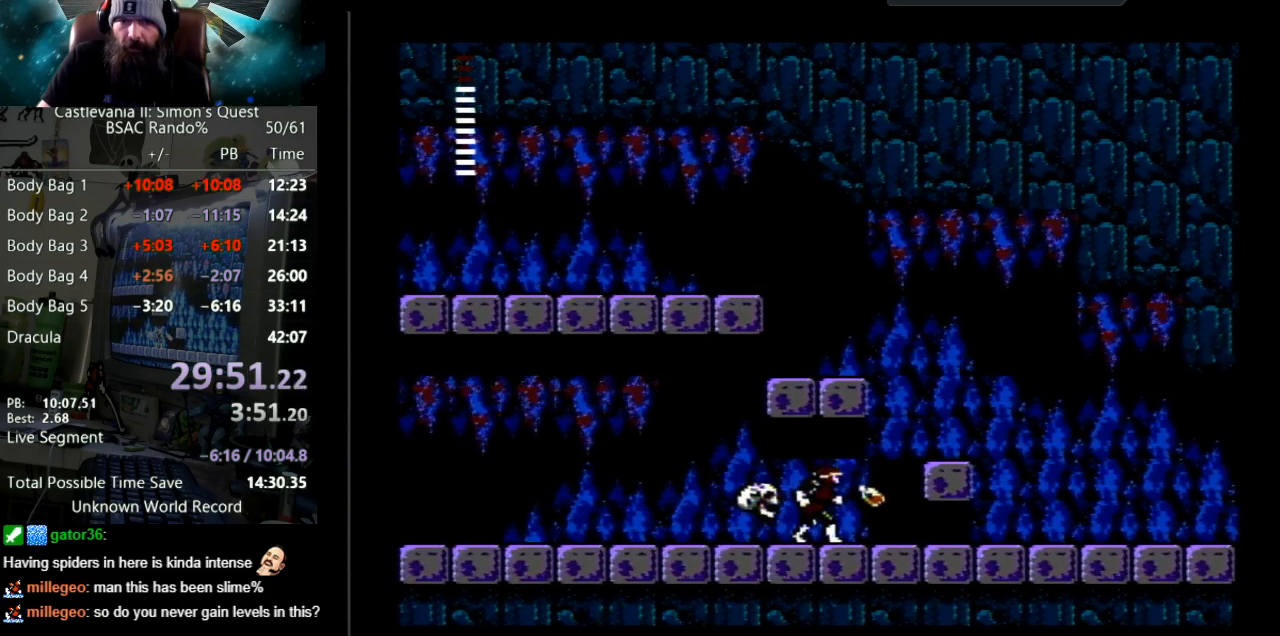
{"buttons": ["DPAD_RIGHT"], "events": [[317, "DPAD_RIGHT", "down"]]}
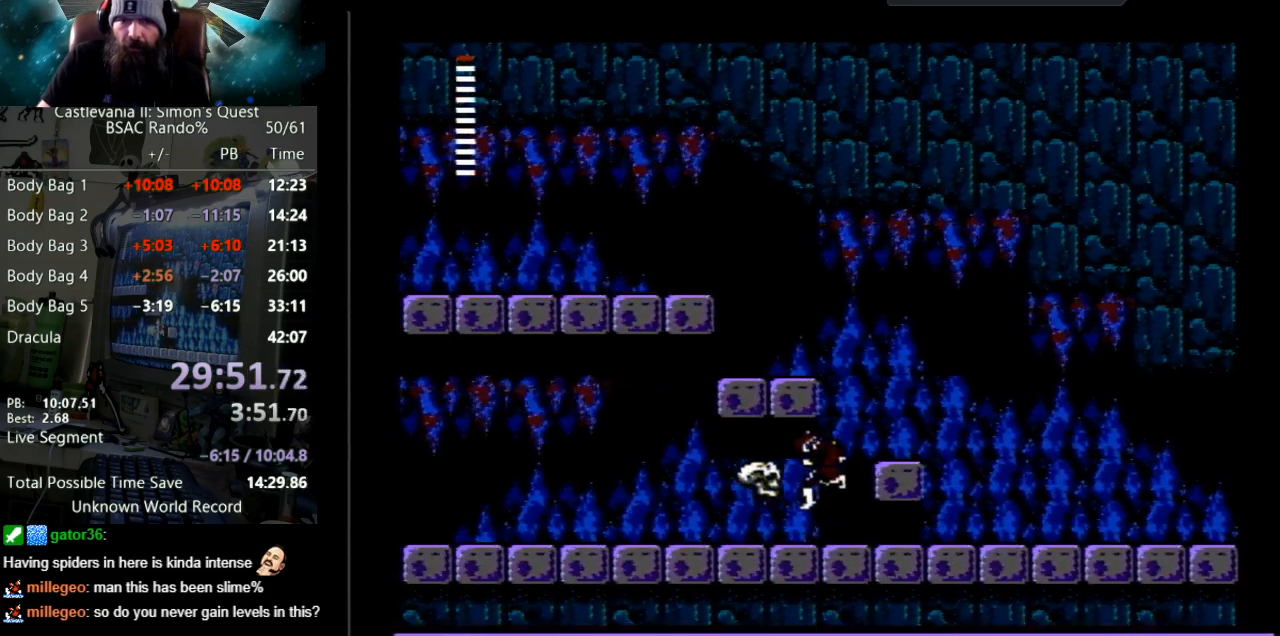
{"buttons": ["A", "DPAD_RIGHT"], "events": [[17, "DPAD_RIGHT", "up"], [117, "DPAD_LEFT", "down"], [200, "DPAD_LEFT", "up"], [300, "DPAD_RIGHT", "down"], [333, "A", "down"]]}
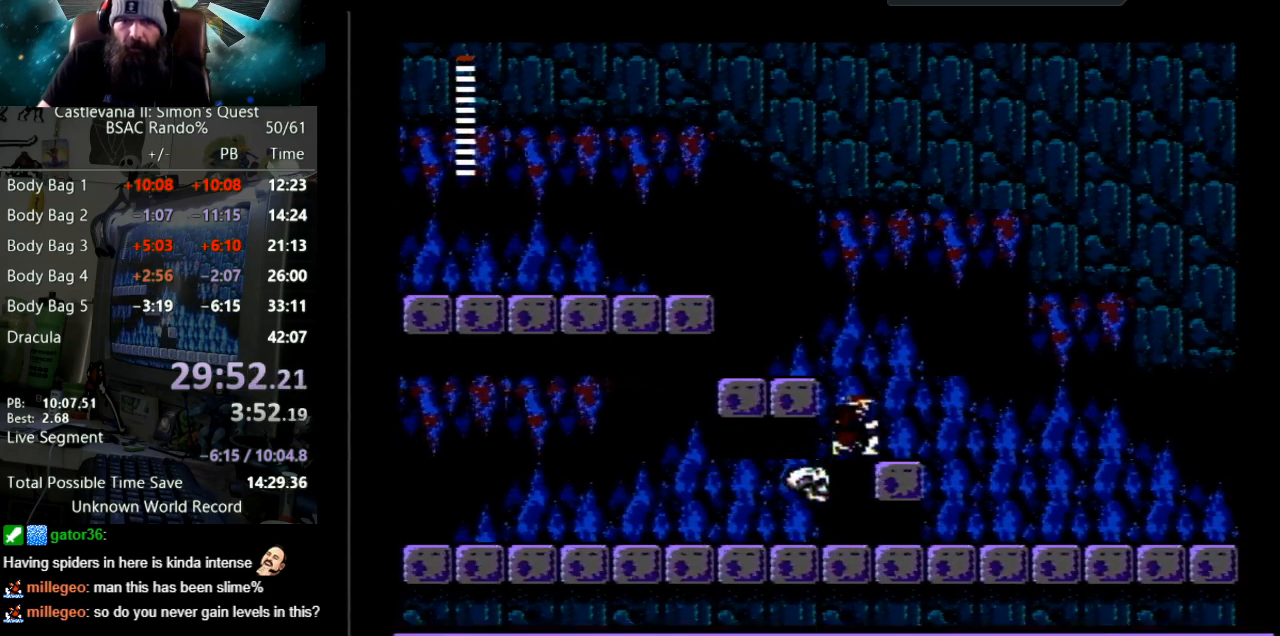
{"buttons": ["A", "DPAD_RIGHT"], "events": [[133, "A", "up"], [150, "DPAD_RIGHT", "up"], [183, "DPAD_RIGHT", "down"], [250, "DPAD_RIGHT", "up"], [317, "DPAD_RIGHT", "down"], [383, "A", "down"]]}
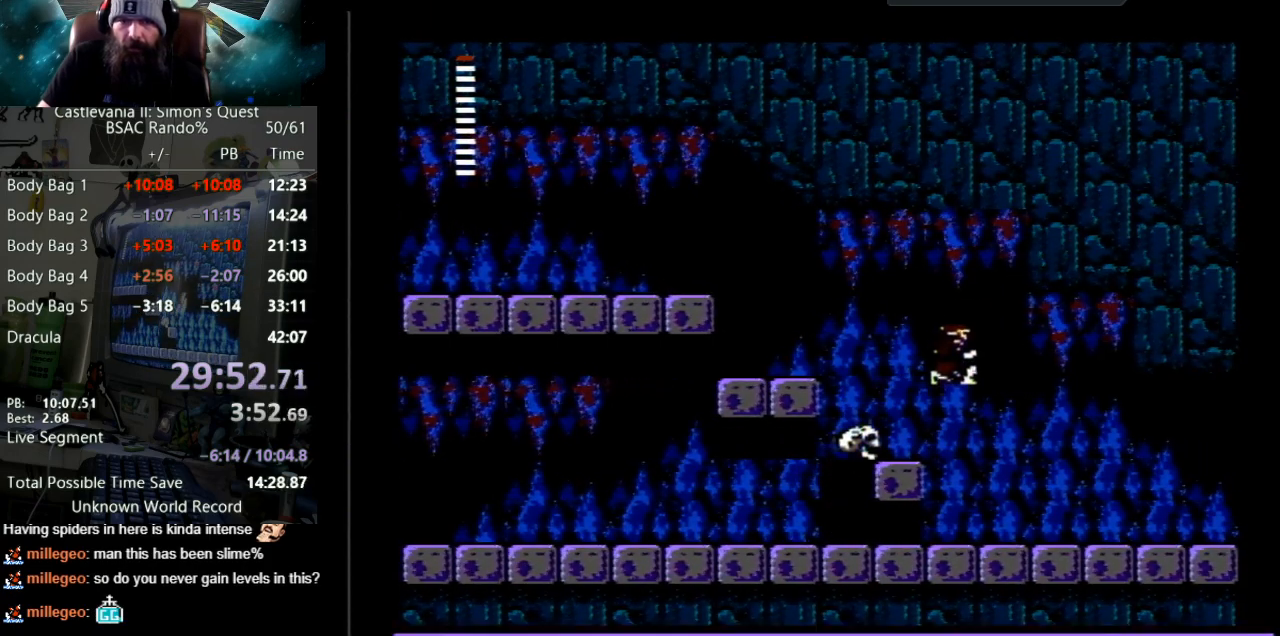
{"buttons": ["DPAD_RIGHT"], "events": [[17, "A", "up"]]}
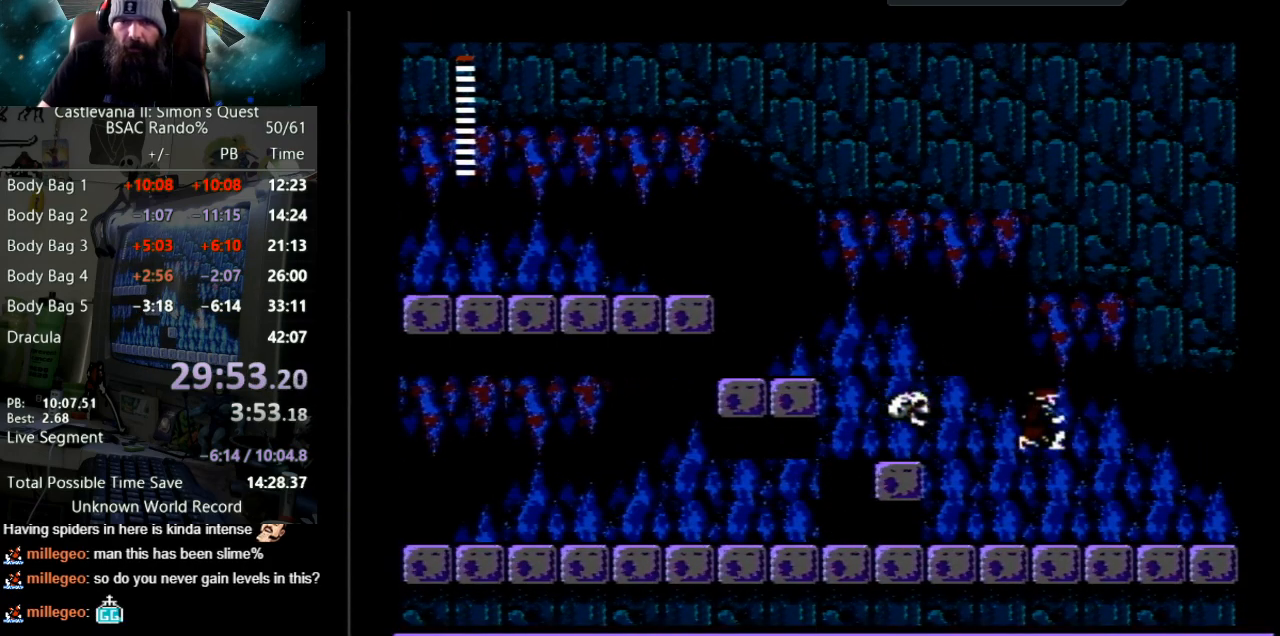
{"buttons": [], "events": [[500, "DPAD_RIGHT", "up"]]}
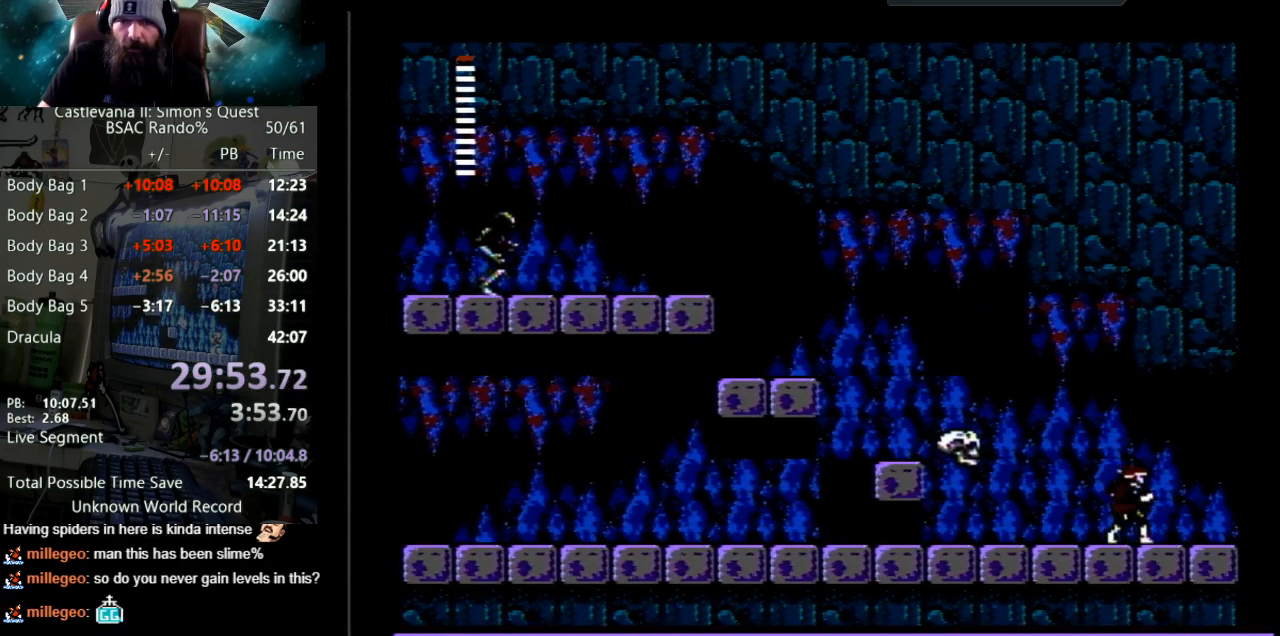
{"buttons": [], "events": [[33, "DPAD_LEFT", "down"], [150, "B", "down"], [183, "DPAD_LEFT", "up"], [383, "B", "up"]]}
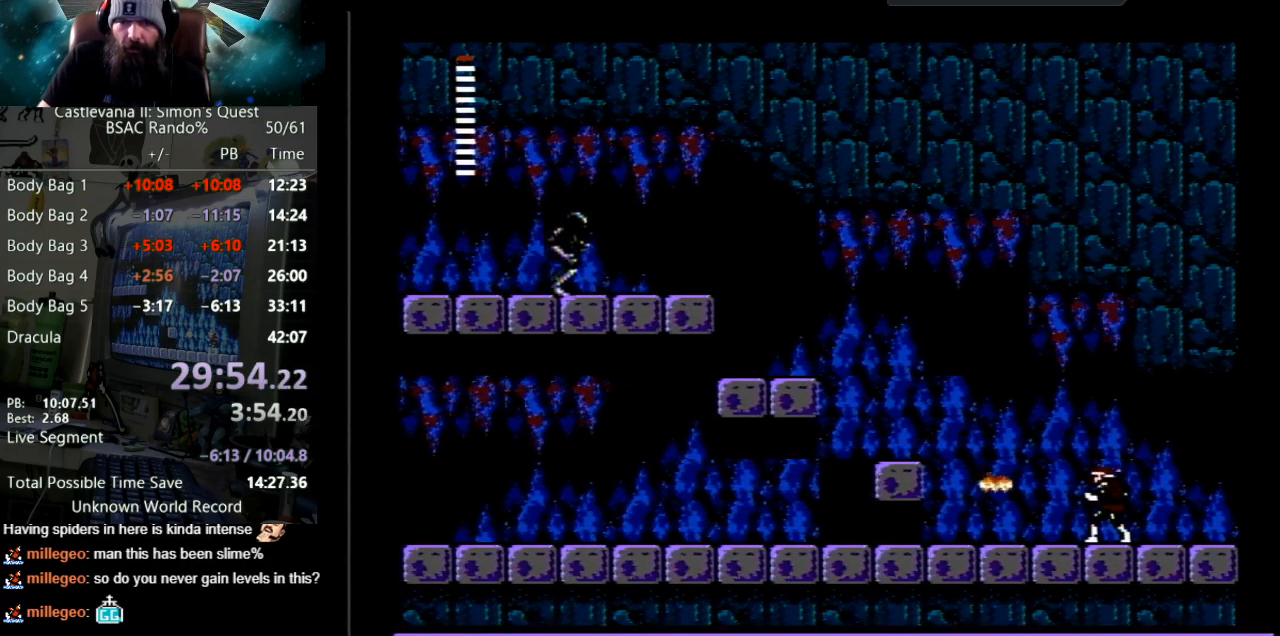
{"buttons": ["DPAD_LEFT"], "events": [[183, "DPAD_LEFT", "down"]]}
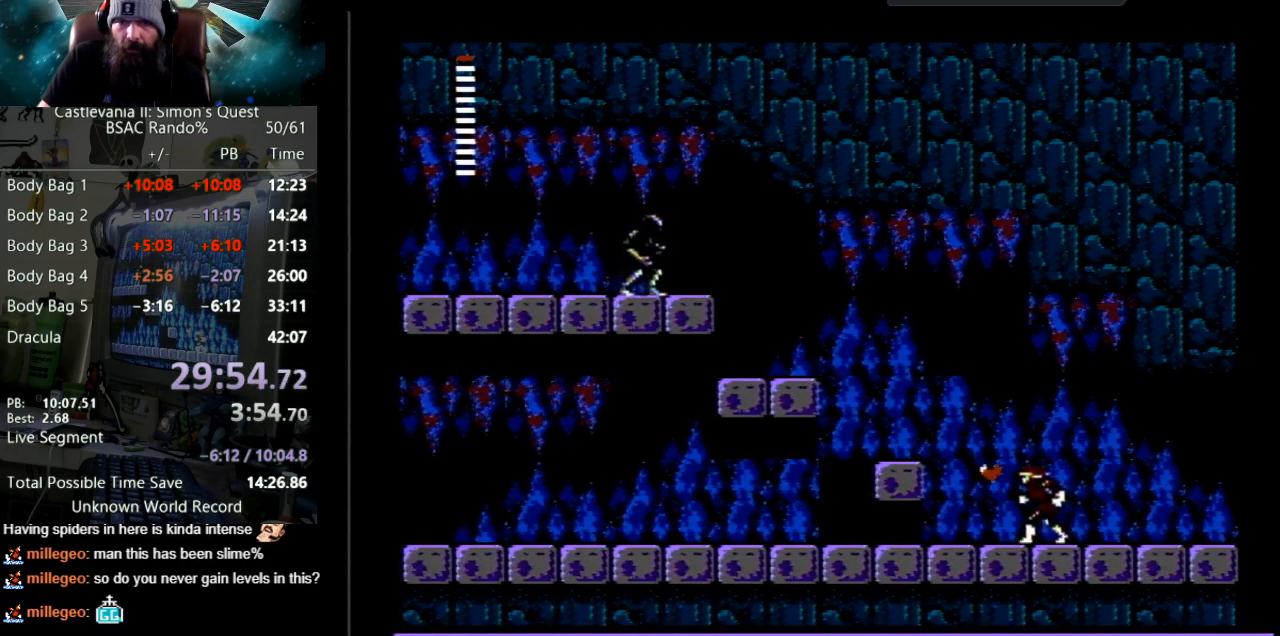
{"buttons": ["DPAD_LEFT"], "events": [[200, "A", "down"], [483, "A", "up"]]}
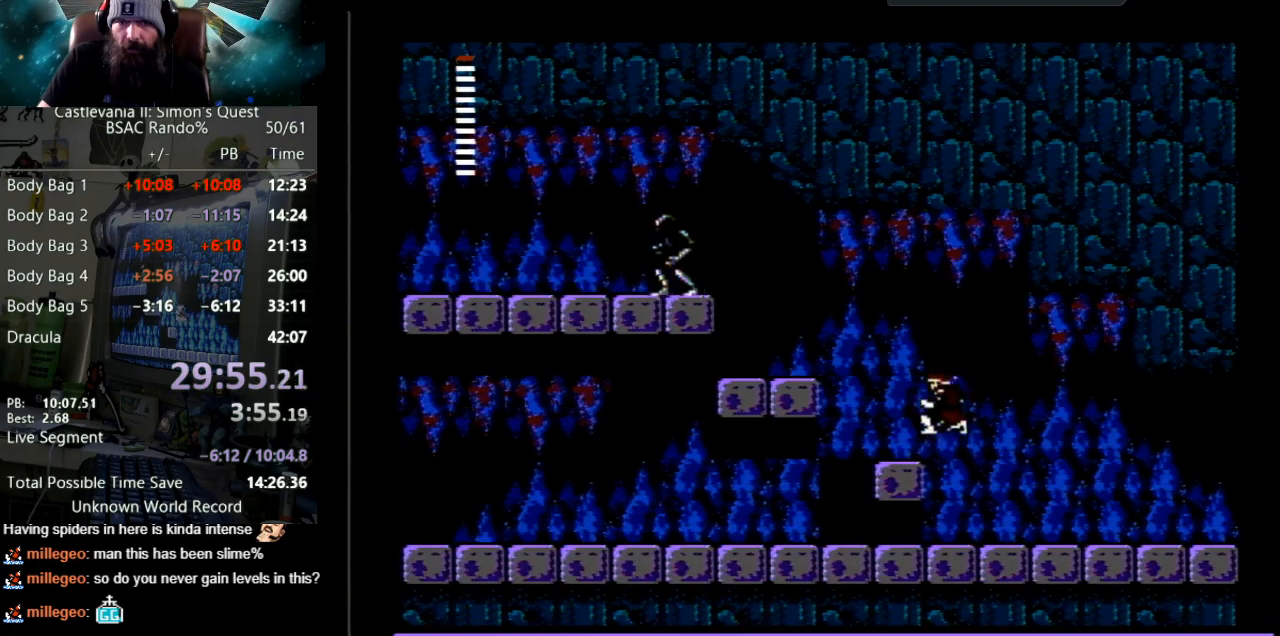
{"buttons": ["DPAD_LEFT"], "events": [[283, "A", "down"], [483, "A", "up"]]}
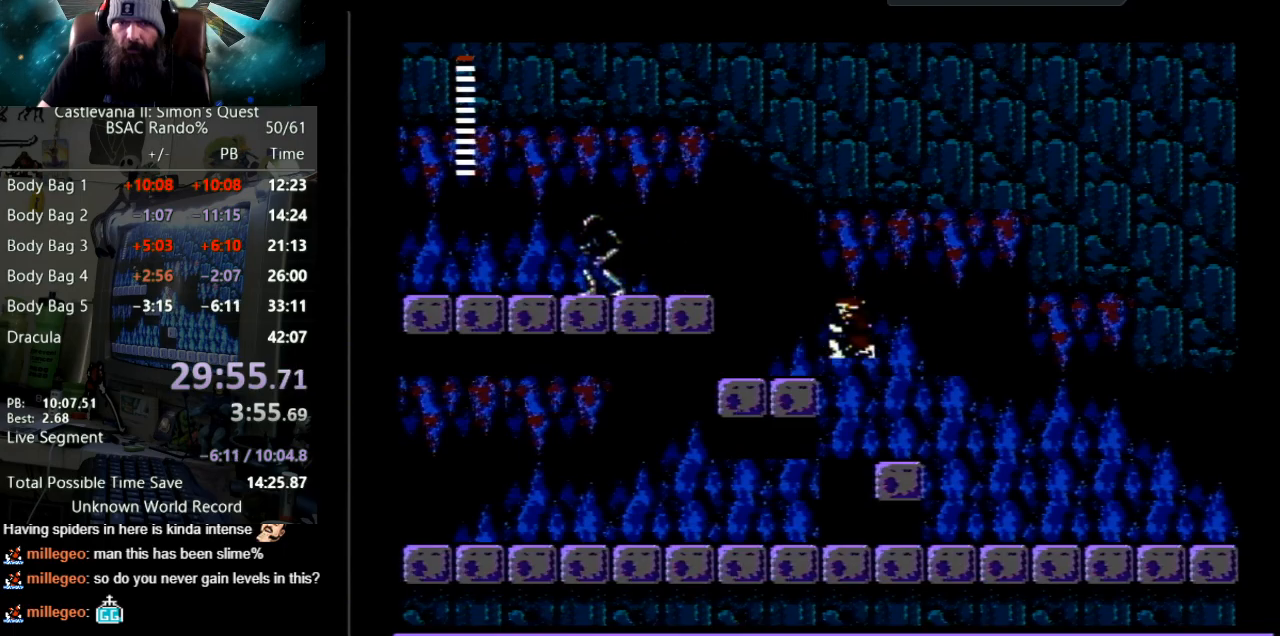
{"buttons": ["A", "B", "DPAD_LEFT"], "events": [[350, "A", "down"], [383, "B", "down"]]}